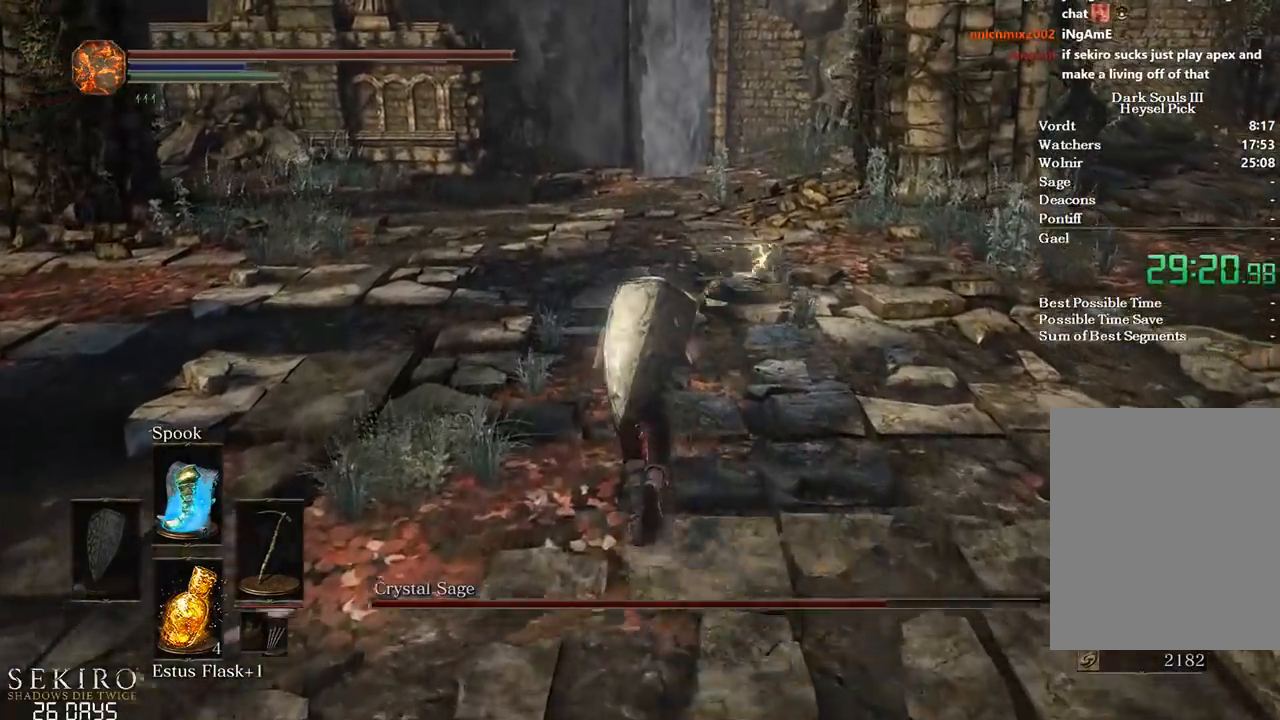
Gameplay with a controller (Xbox layout); each line is a JSON object with the inputs held at the frame after it. "events" lists button and stick changes between this image and that frame as [ms after this image, input, new state], when the widget could be followed in between. Not read: START.
{"buttons": [], "left_stick": "center", "right_stick": "center", "events": [[100, "left_stick", "center"]]}
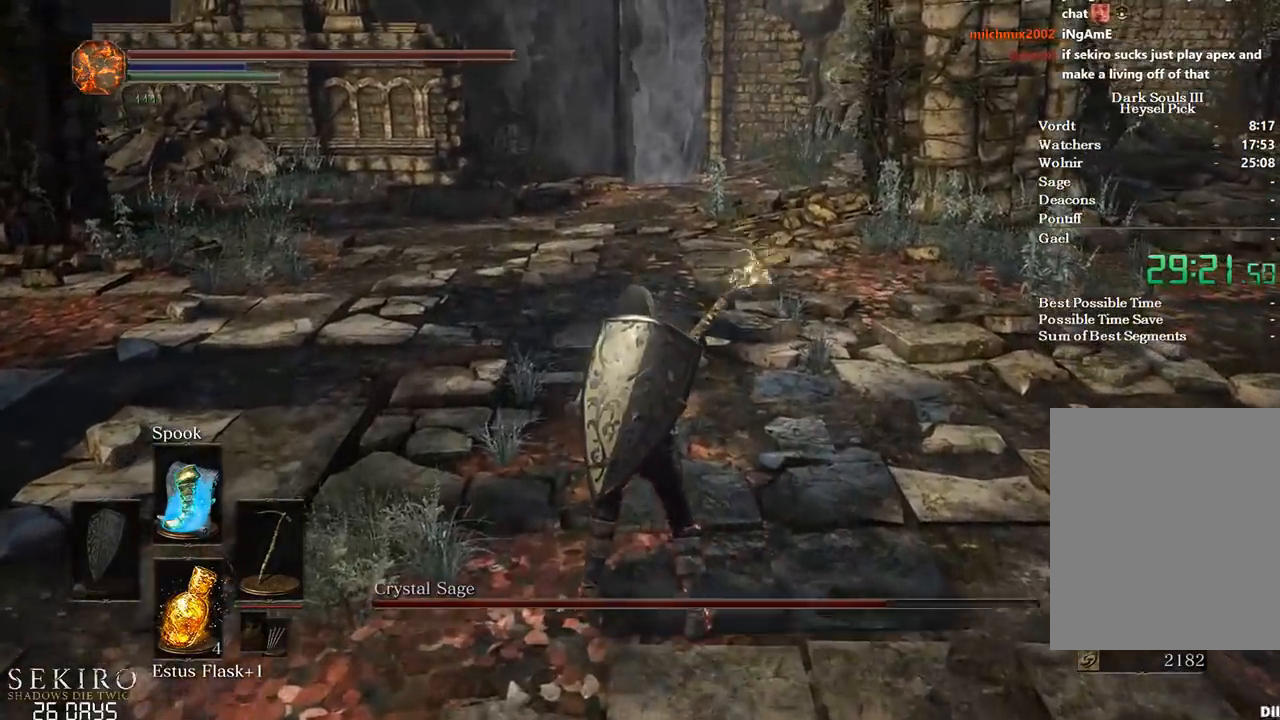
{"buttons": [], "left_stick": "center", "right_stick": "center", "events": []}
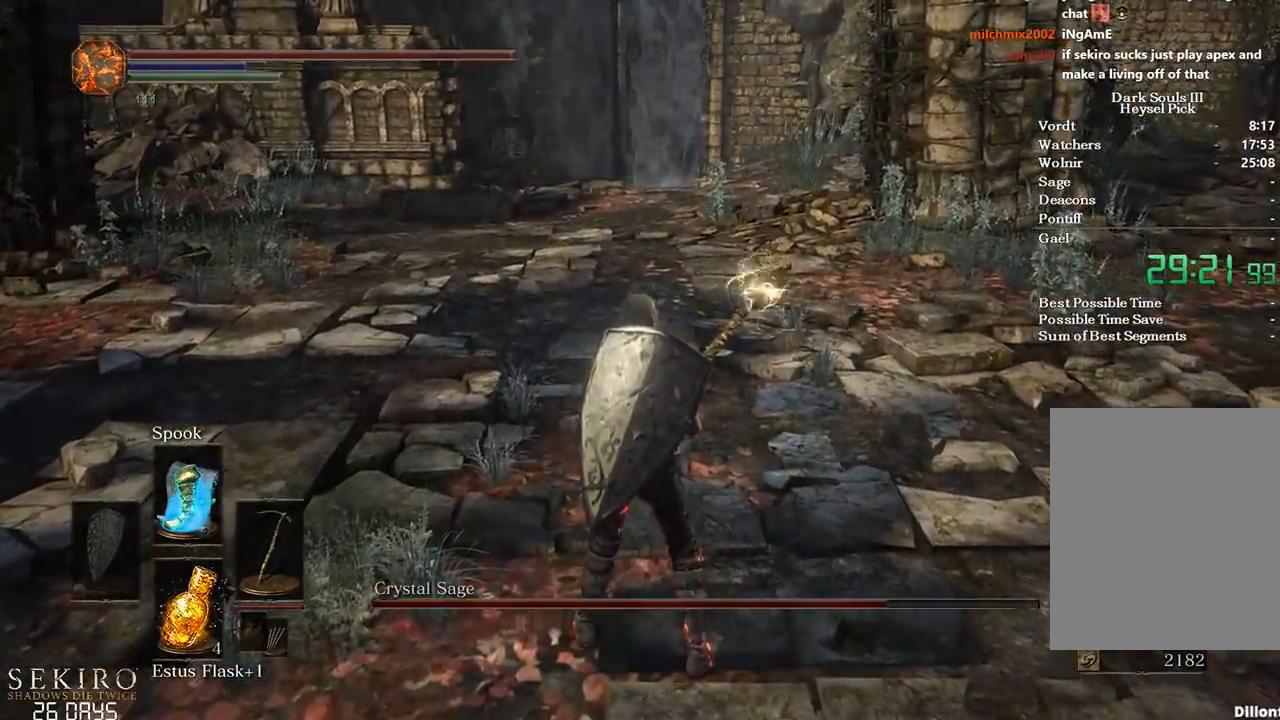
{"buttons": [], "left_stick": "center", "right_stick": "center", "events": []}
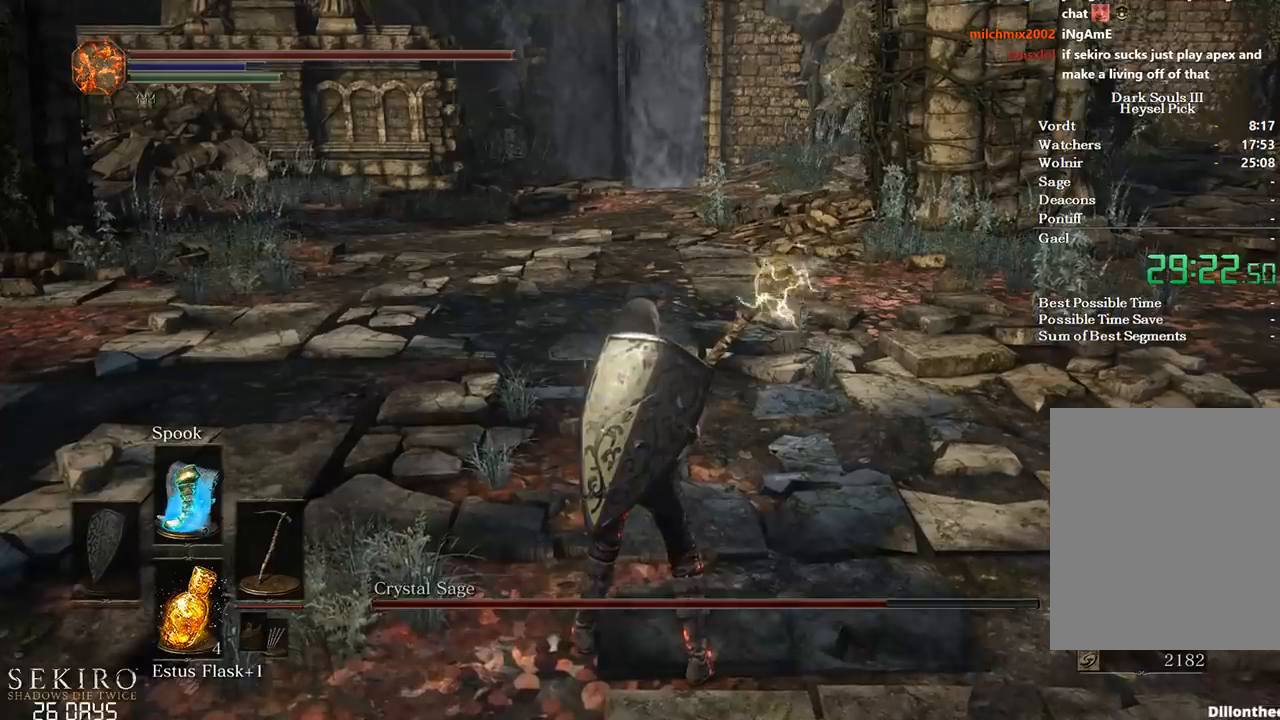
{"buttons": [], "left_stick": "center", "right_stick": "center", "events": []}
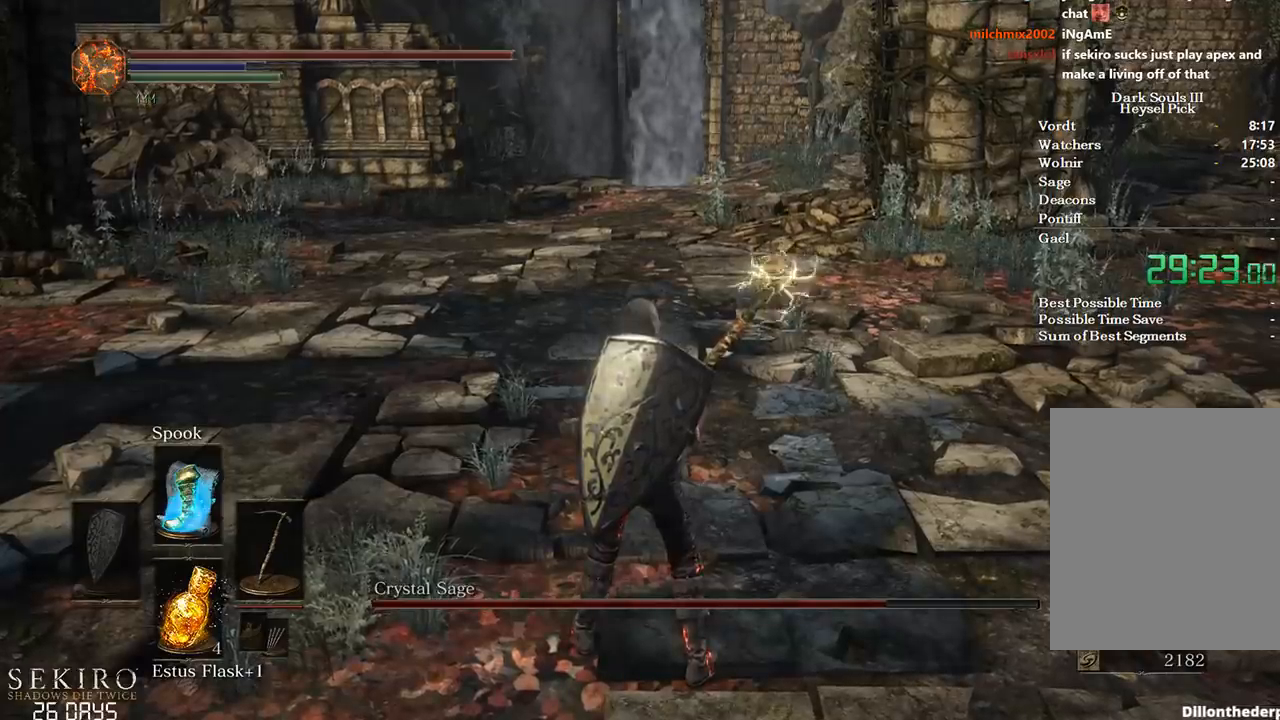
{"buttons": [], "left_stick": "center", "right_stick": "center", "events": []}
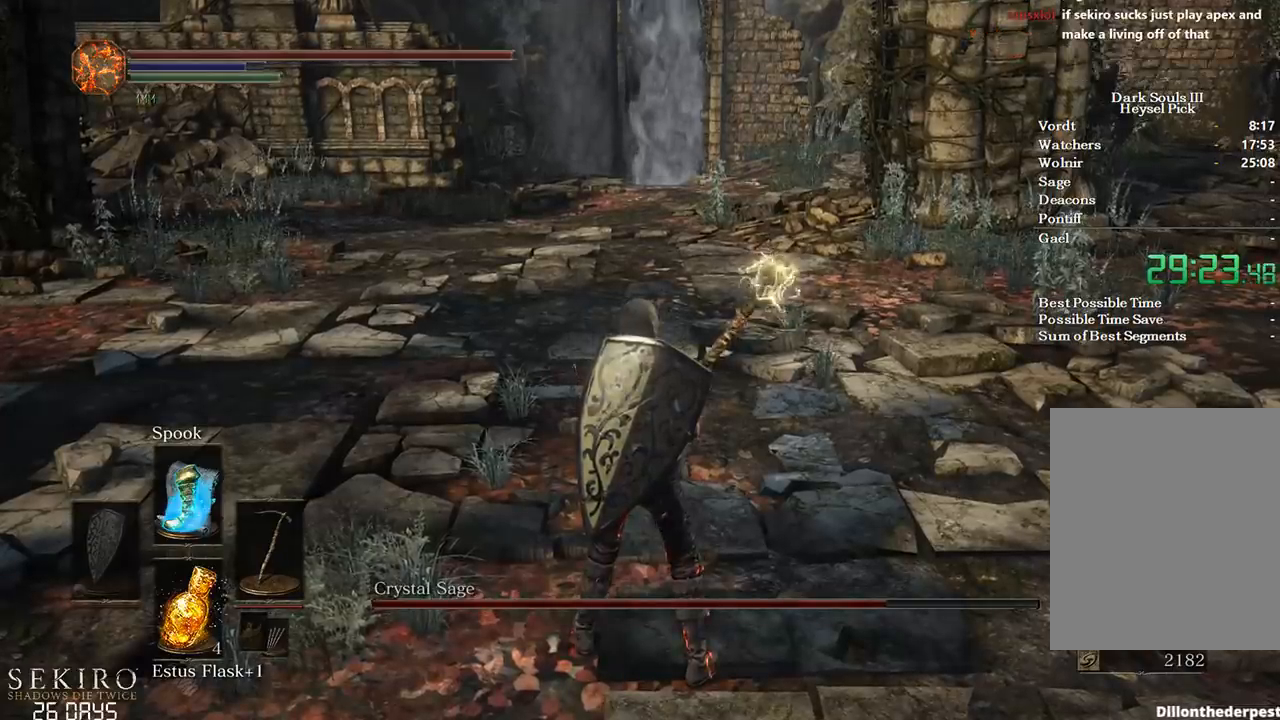
{"buttons": [], "left_stick": "center", "right_stick": "center", "events": []}
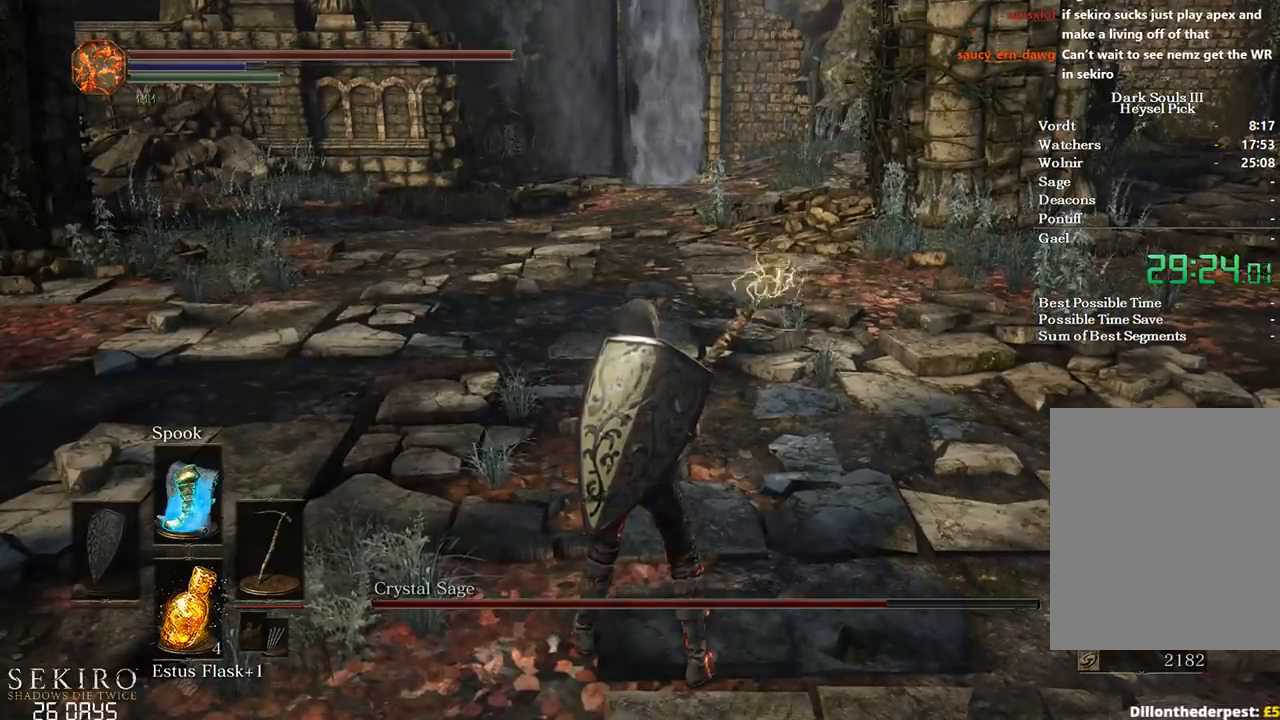
{"buttons": [], "left_stick": "center", "right_stick": "center", "events": []}
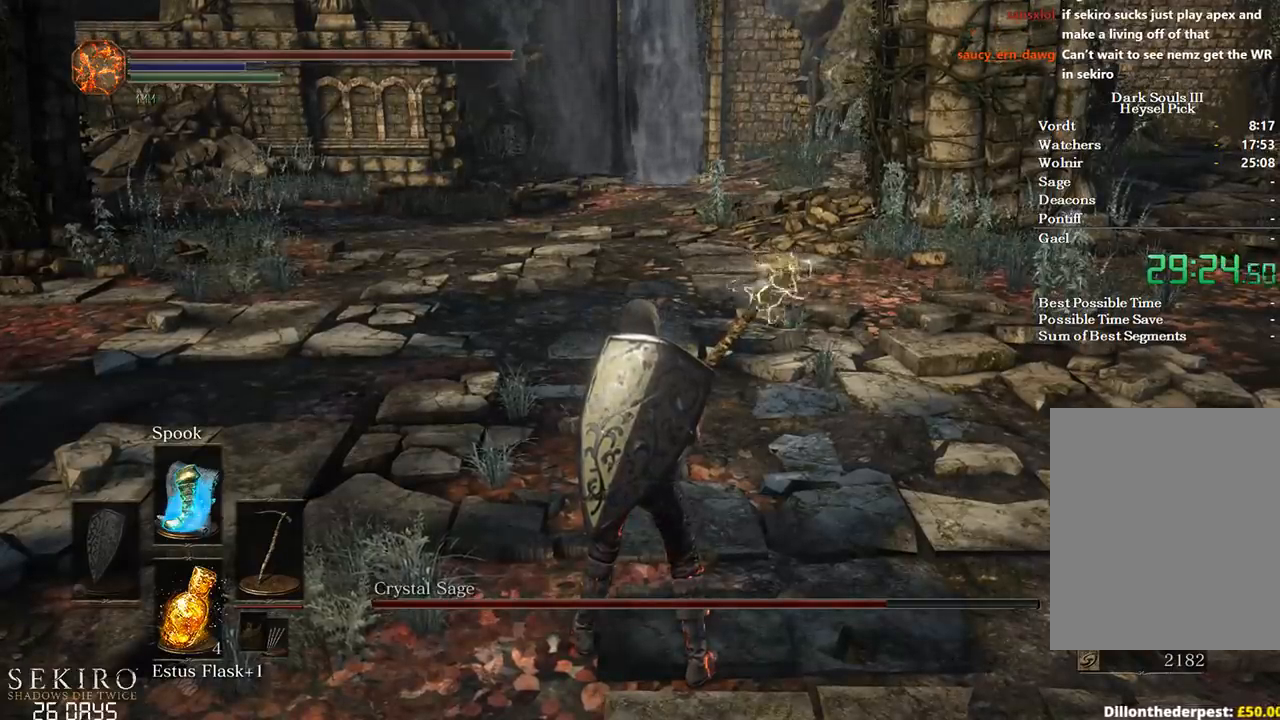
{"buttons": [], "left_stick": "center", "right_stick": "center", "events": [[283, "left_stick", "up-right"], [350, "left_stick", "center"]]}
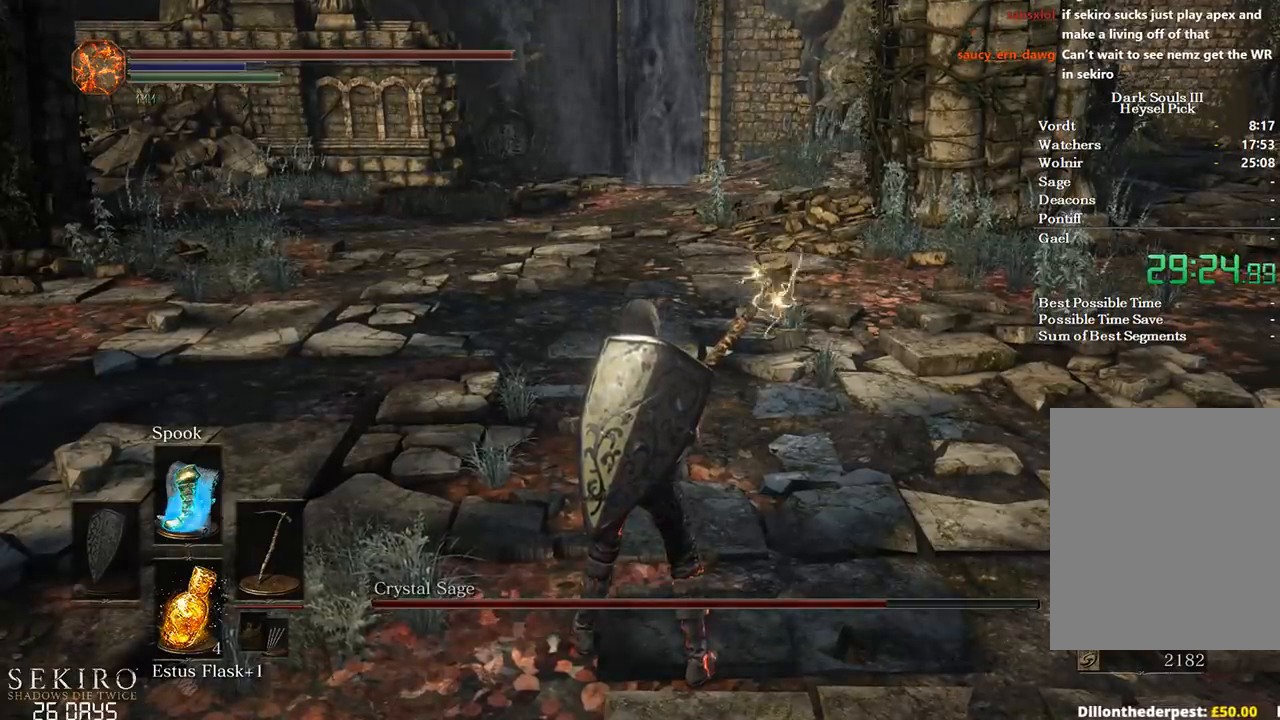
{"buttons": [], "left_stick": "up", "right_stick": "center", "events": [[233, "left_stick", "up"]]}
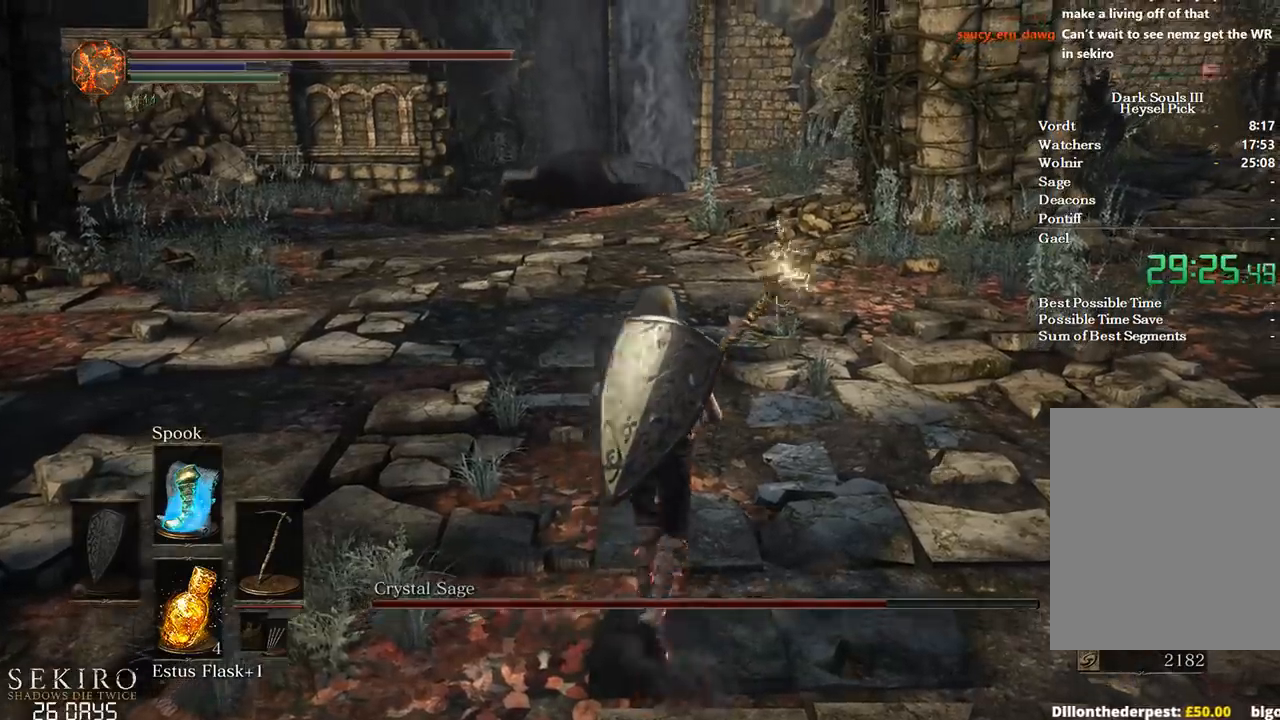
{"buttons": [], "left_stick": "up", "right_stick": "center", "events": []}
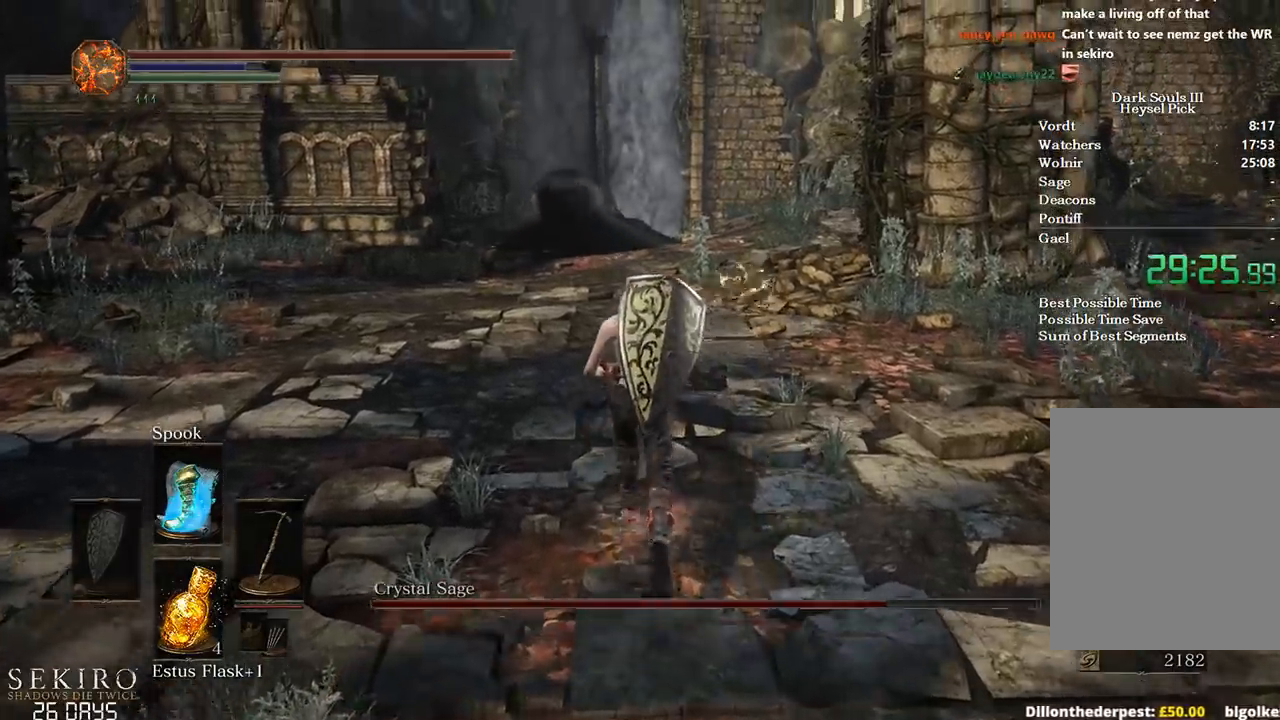
{"buttons": [], "left_stick": "up", "right_stick": "center", "events": []}
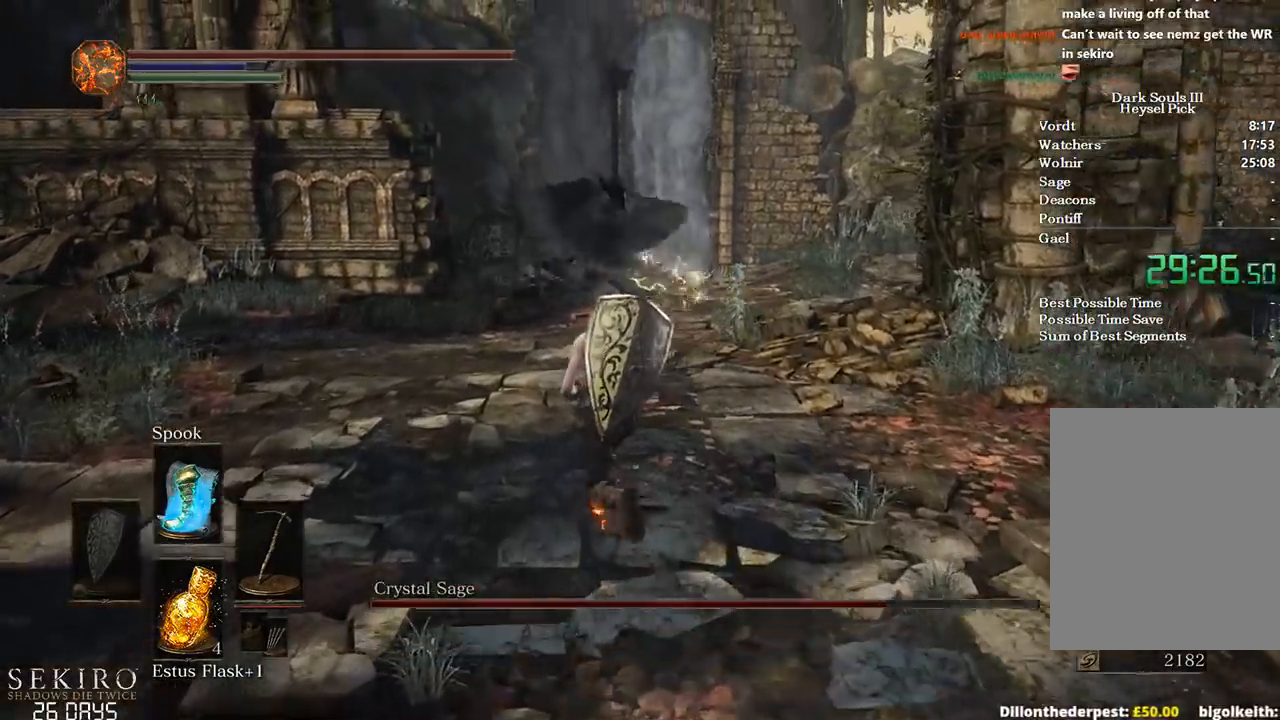
{"buttons": [], "left_stick": "center", "right_stick": "down", "events": [[333, "right_stick", "down"], [417, "left_stick", "center"]]}
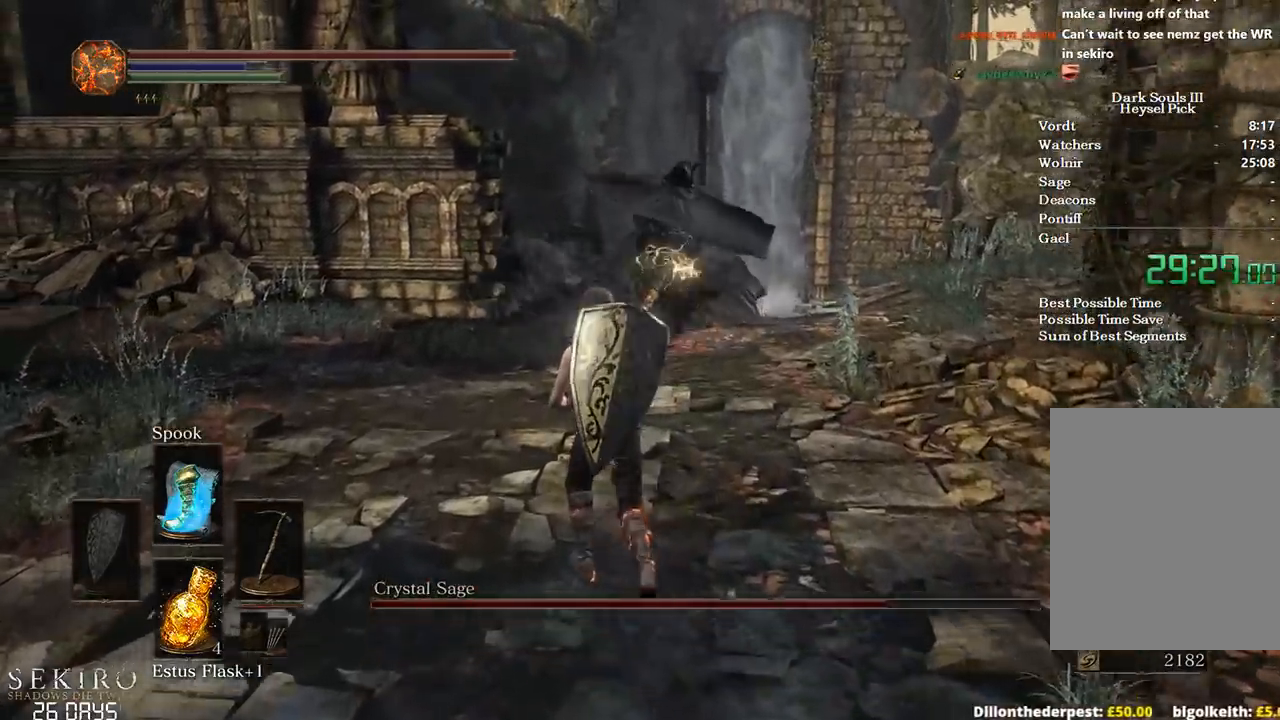
{"buttons": [], "left_stick": "up", "right_stick": "down", "events": [[183, "left_stick", "up"]]}
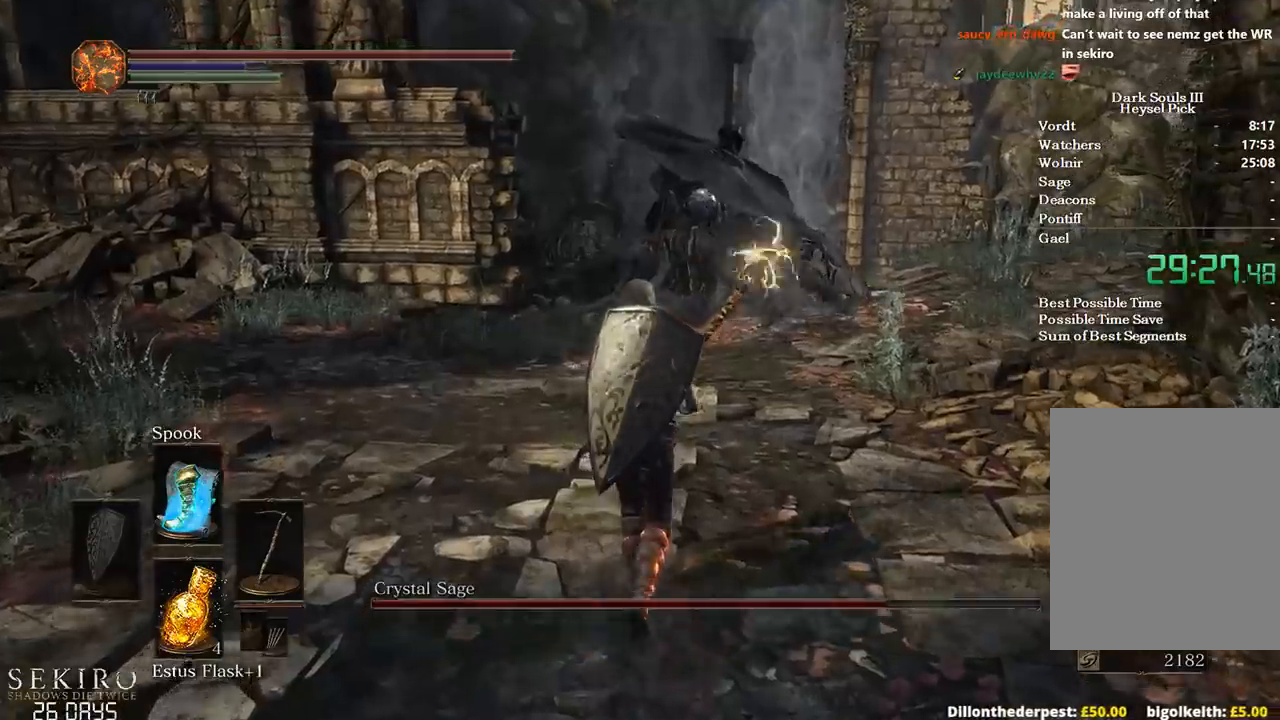
{"buttons": [], "left_stick": "up", "right_stick": "center", "events": [[250, "right_stick", "center"]]}
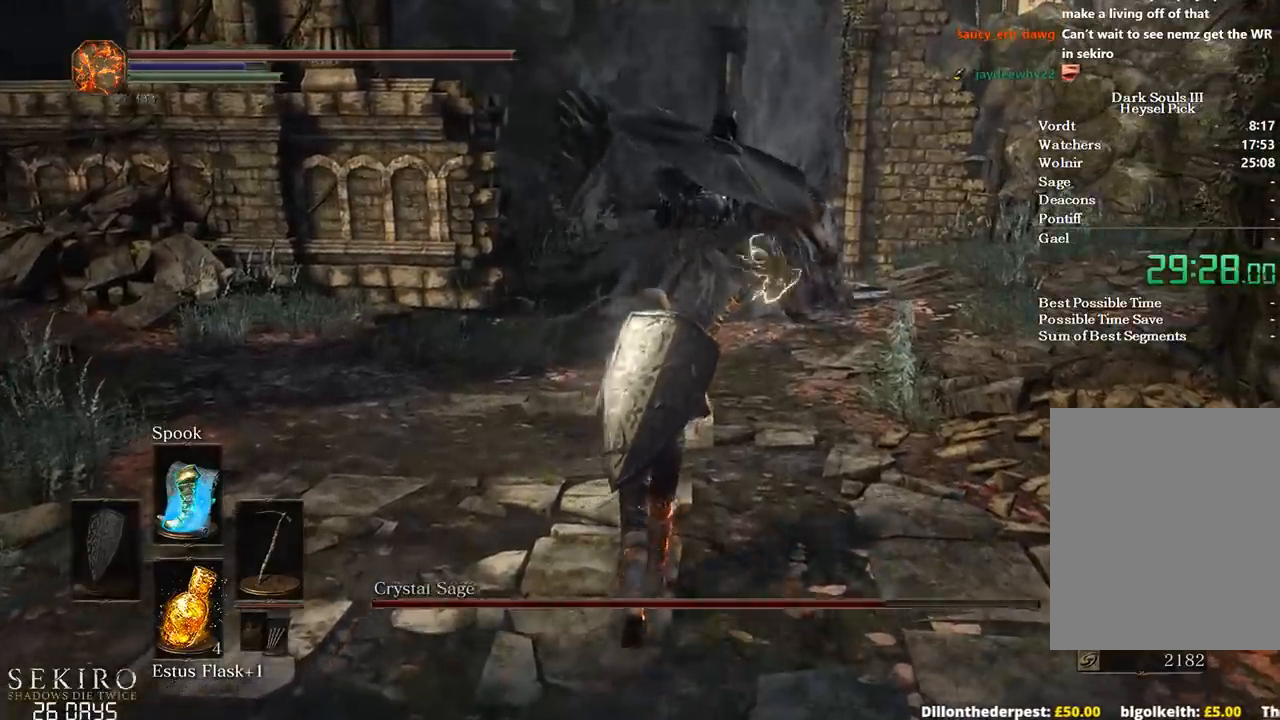
{"buttons": [], "left_stick": "up", "right_stick": "right", "events": [[500, "right_stick", "right"]]}
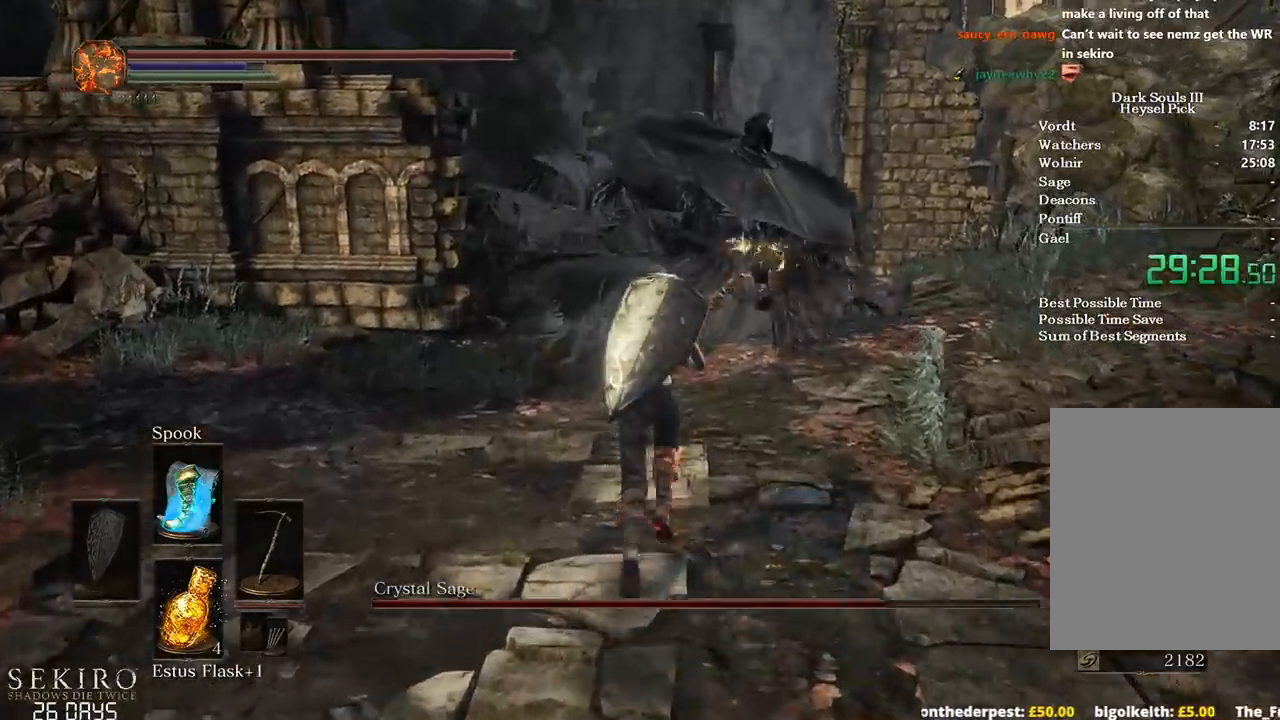
{"buttons": ["B"], "left_stick": "down", "right_stick": "center", "events": [[150, "left_stick", "left"], [283, "B", "down"], [300, "left_stick", "down"], [333, "right_stick", "center"]]}
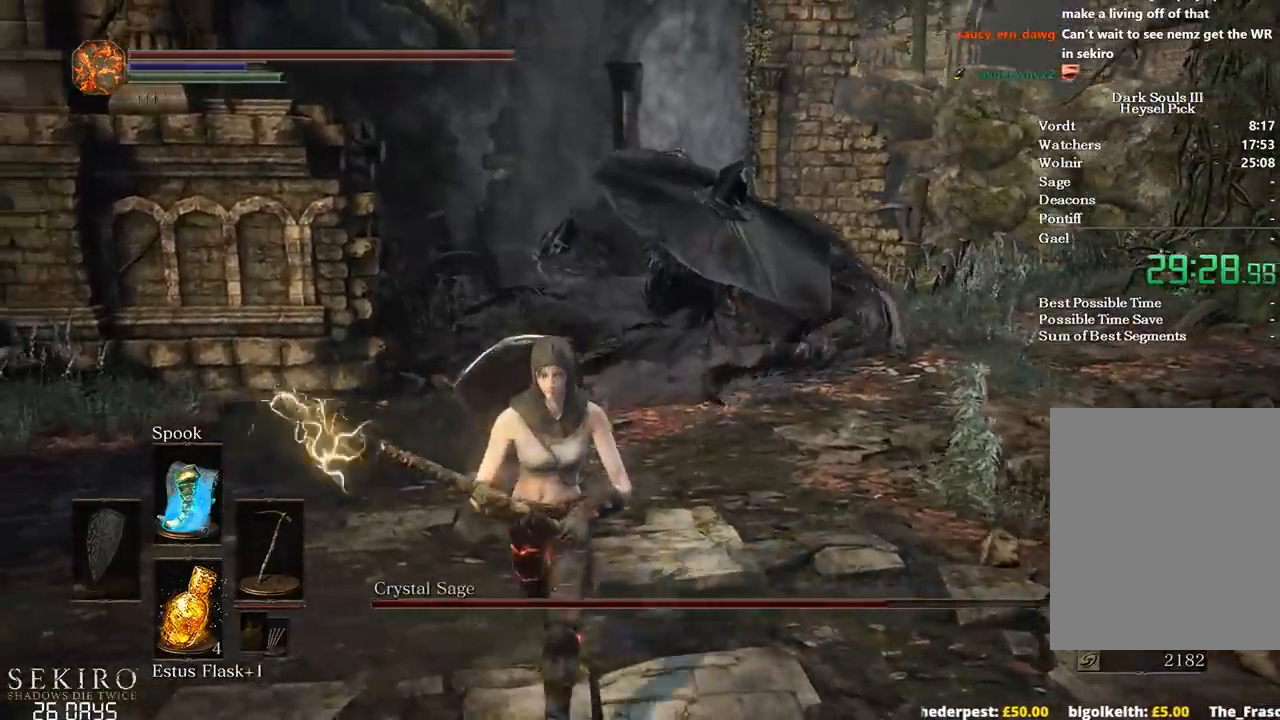
{"buttons": ["B"], "left_stick": "down", "right_stick": "center", "events": []}
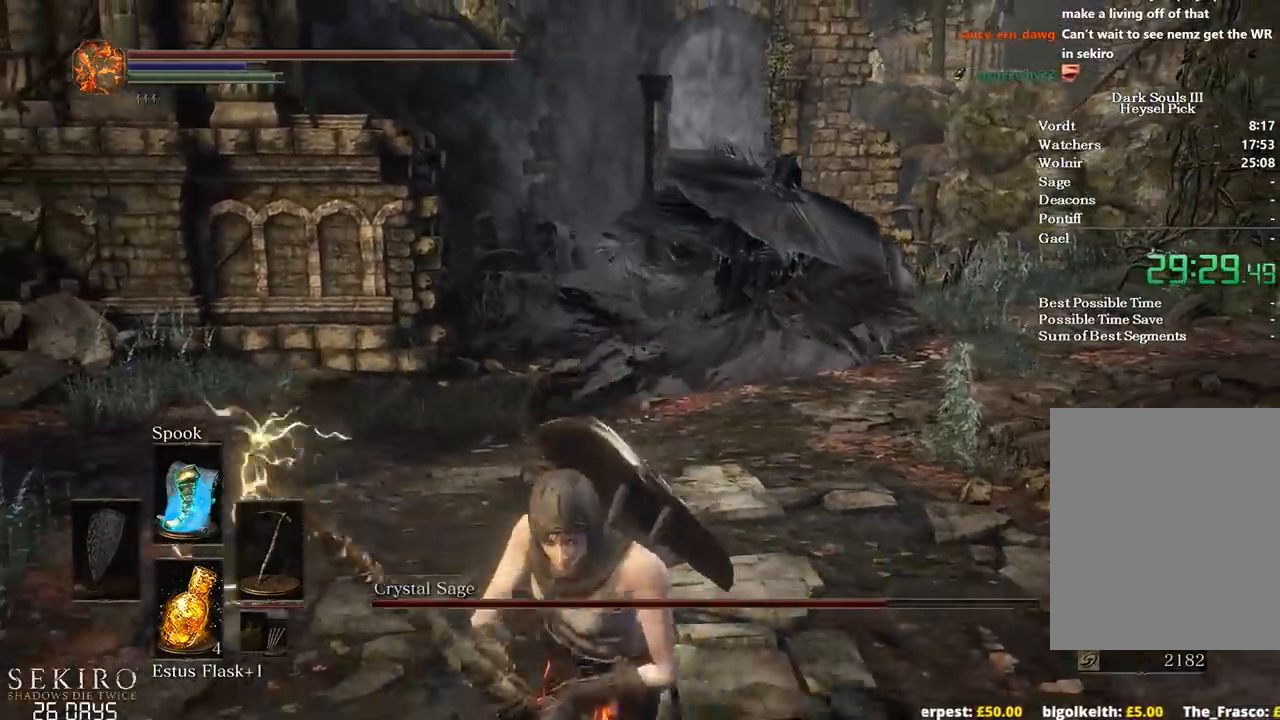
{"buttons": ["B"], "left_stick": "up", "right_stick": "down", "events": [[183, "left_stick", "right"], [317, "left_stick", "up"], [333, "right_stick", "down"]]}
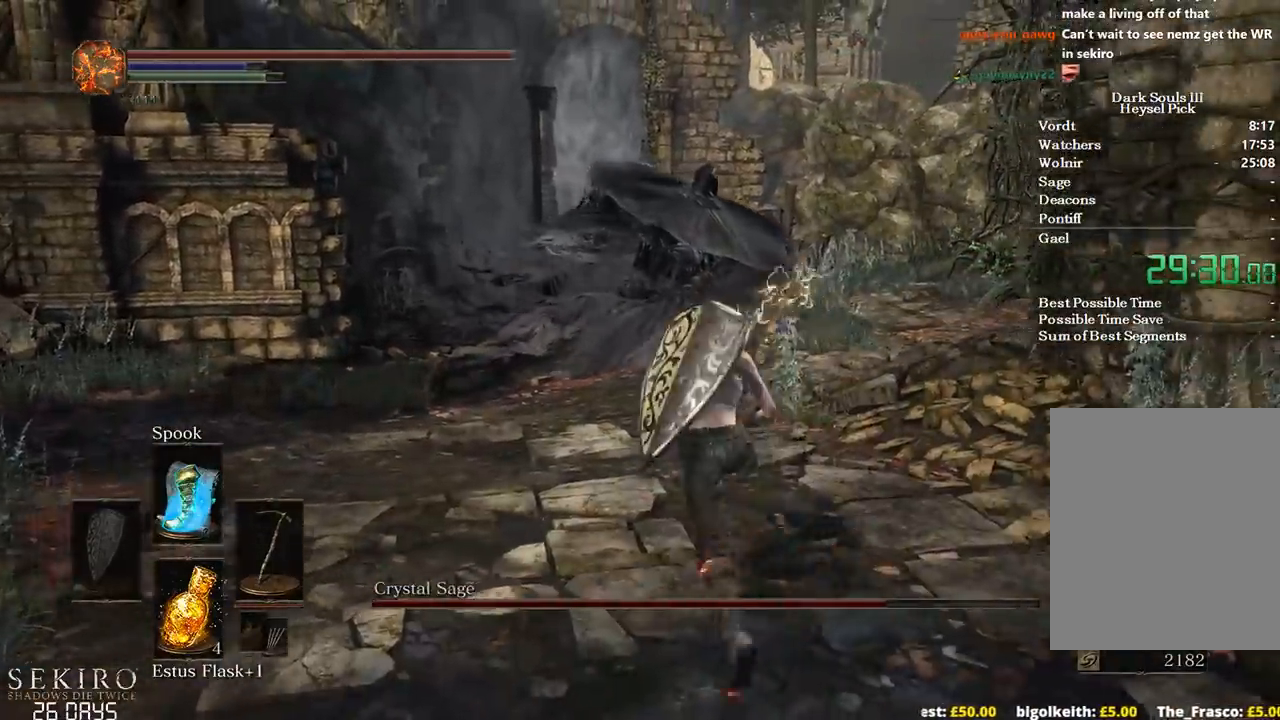
{"buttons": ["B"], "left_stick": "up-left", "right_stick": "down-right", "events": [[50, "right_stick", "down-right"], [500, "left_stick", "up-left"]]}
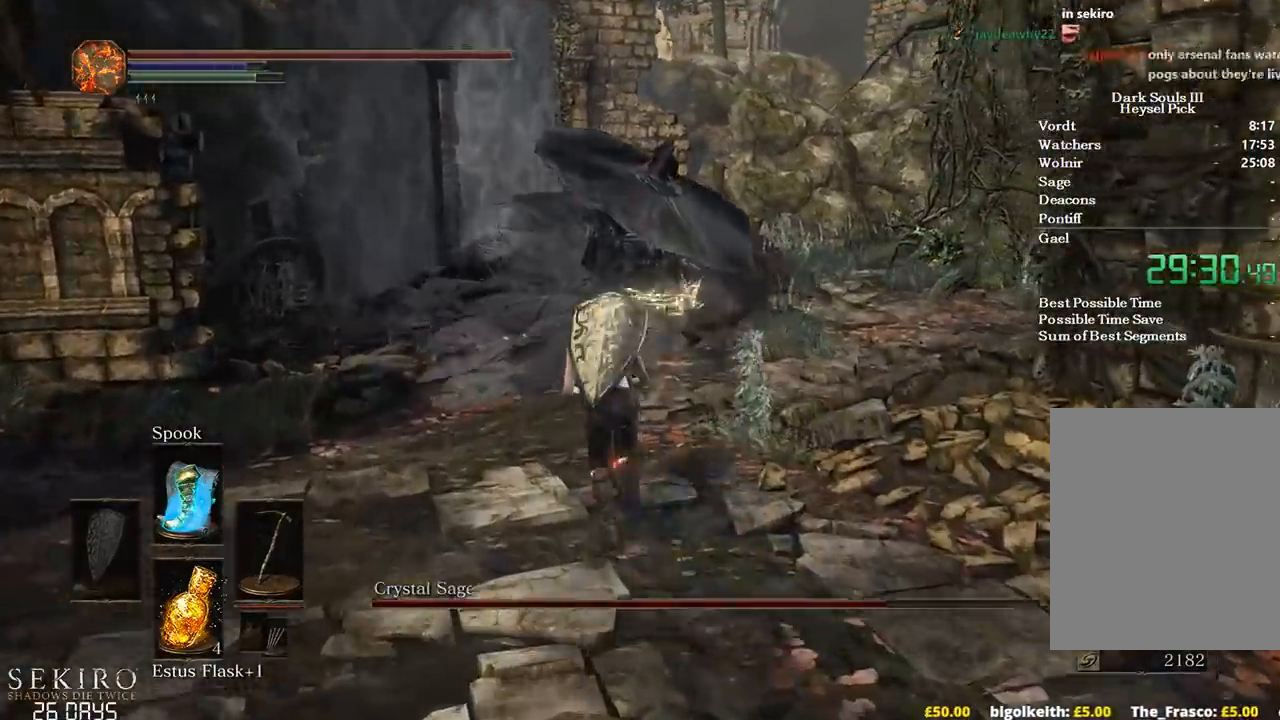
{"buttons": ["B"], "left_stick": "down", "right_stick": "right", "events": [[150, "left_stick", "down-left"], [167, "right_stick", "right"], [283, "left_stick", "down"]]}
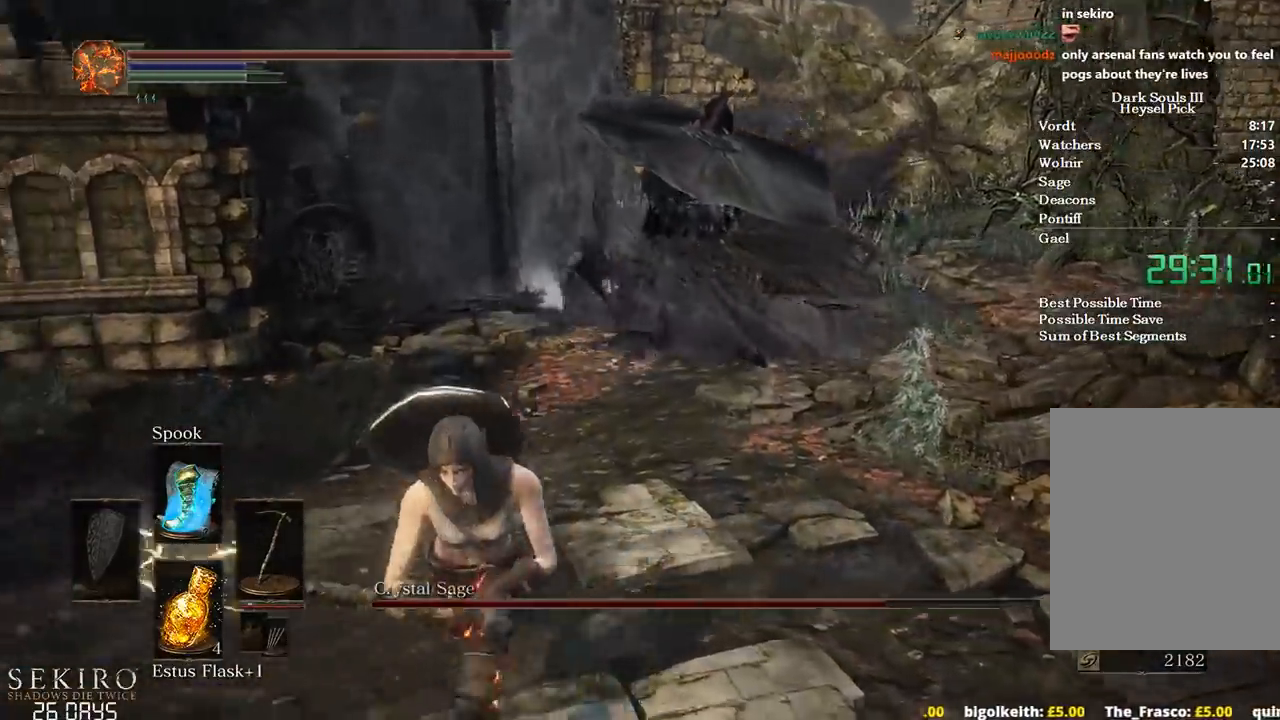
{"buttons": ["B"], "left_stick": "down", "right_stick": "center", "events": [[83, "right_stick", "center"]]}
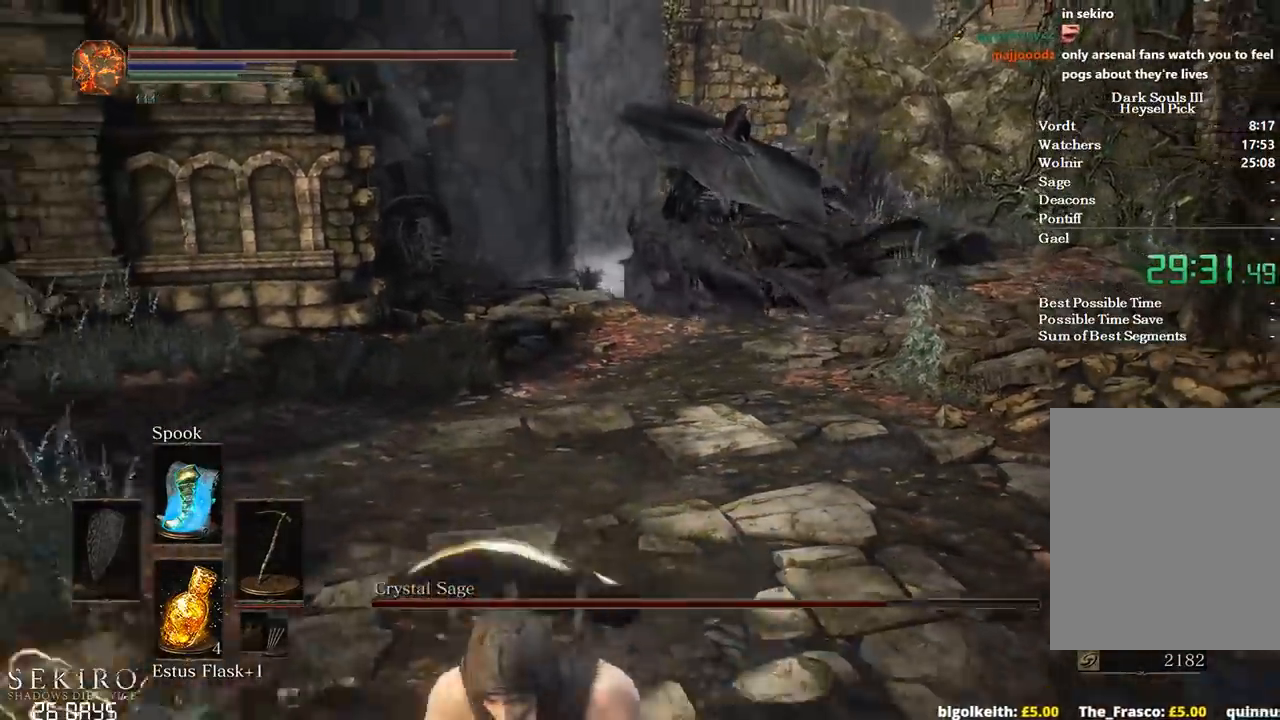
{"buttons": ["B"], "left_stick": "up-right", "right_stick": "up-left", "events": [[117, "right_stick", "up-left"], [267, "left_stick", "down-right"], [433, "left_stick", "up-right"]]}
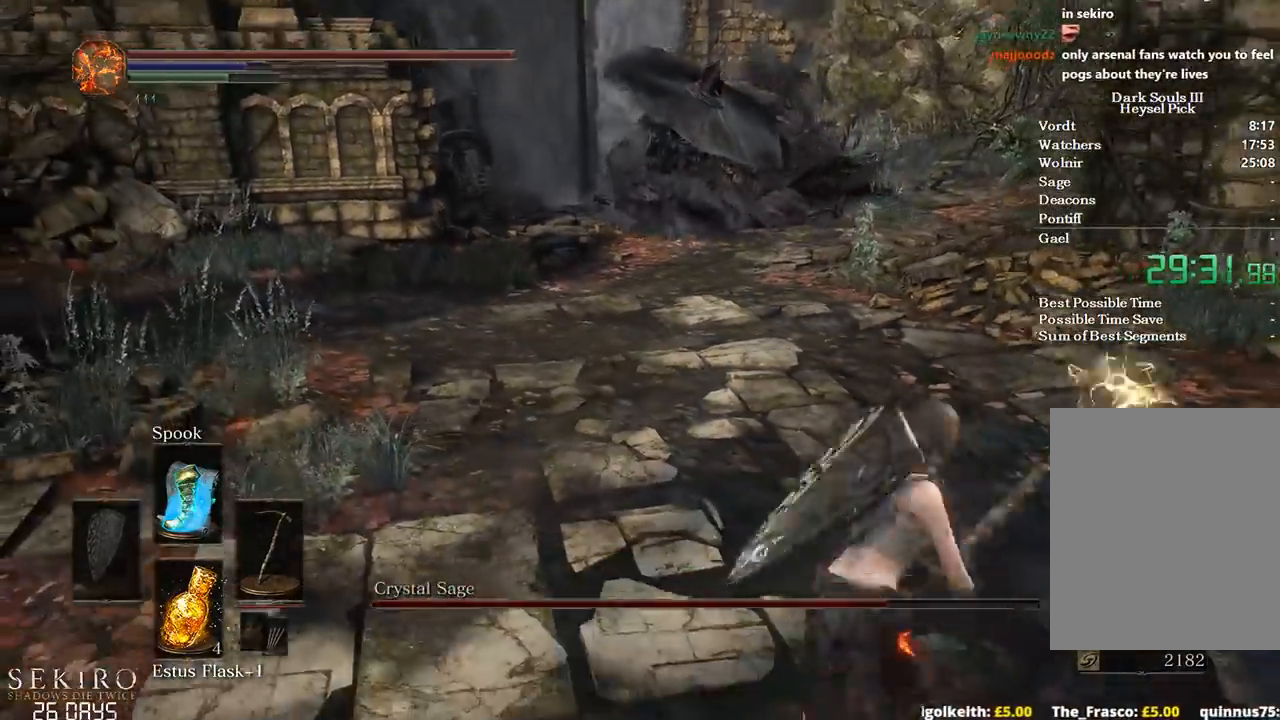
{"buttons": [], "left_stick": "up", "right_stick": "left", "events": [[33, "left_stick", "up"], [67, "right_stick", "left"], [333, "B", "up"]]}
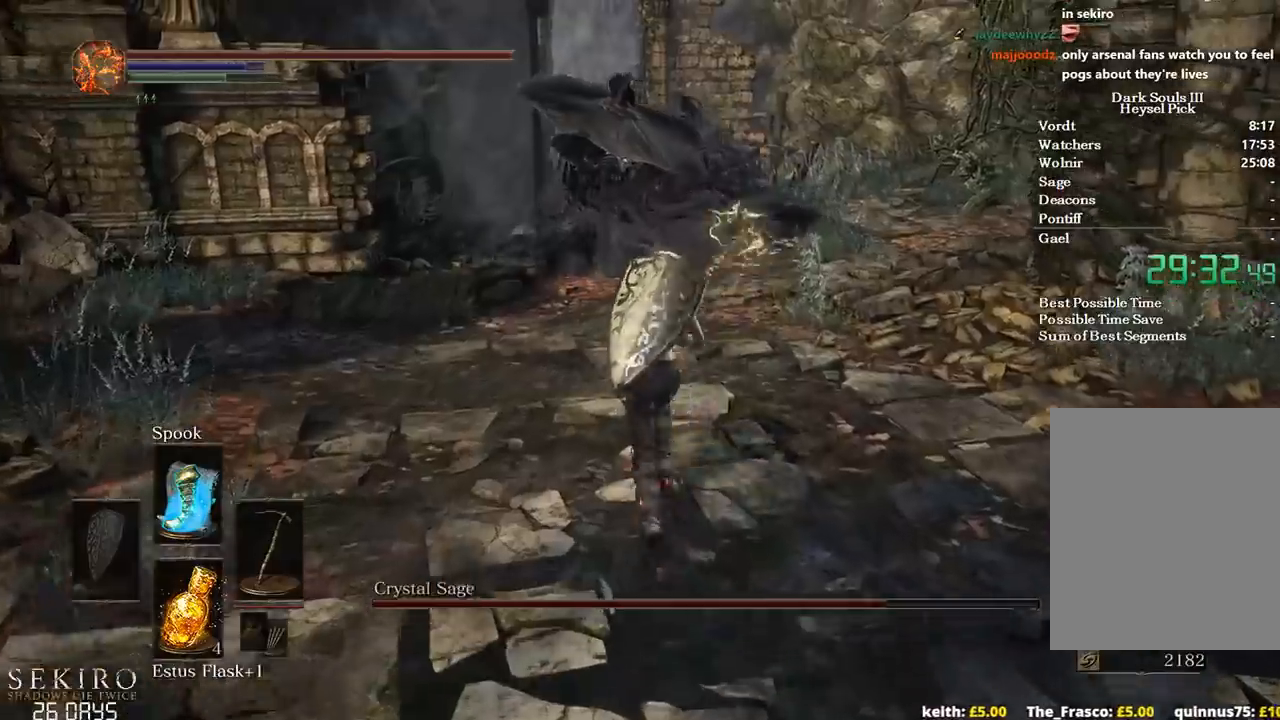
{"buttons": [], "left_stick": "center", "right_stick": "center", "events": [[67, "right_stick", "center"], [500, "left_stick", "center"]]}
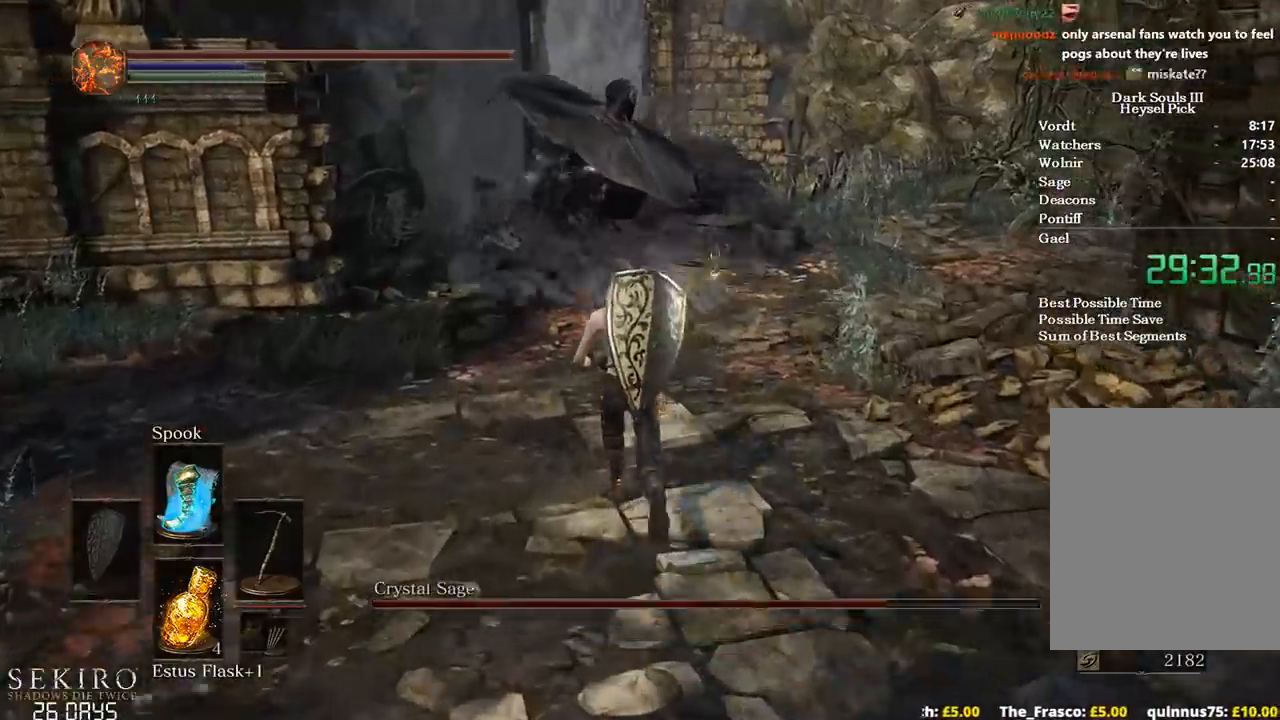
{"buttons": [], "left_stick": "center", "right_stick": "center", "events": [[83, "left_stick", "down"], [200, "right_stick", "left"], [333, "right_stick", "center"], [433, "left_stick", "center"]]}
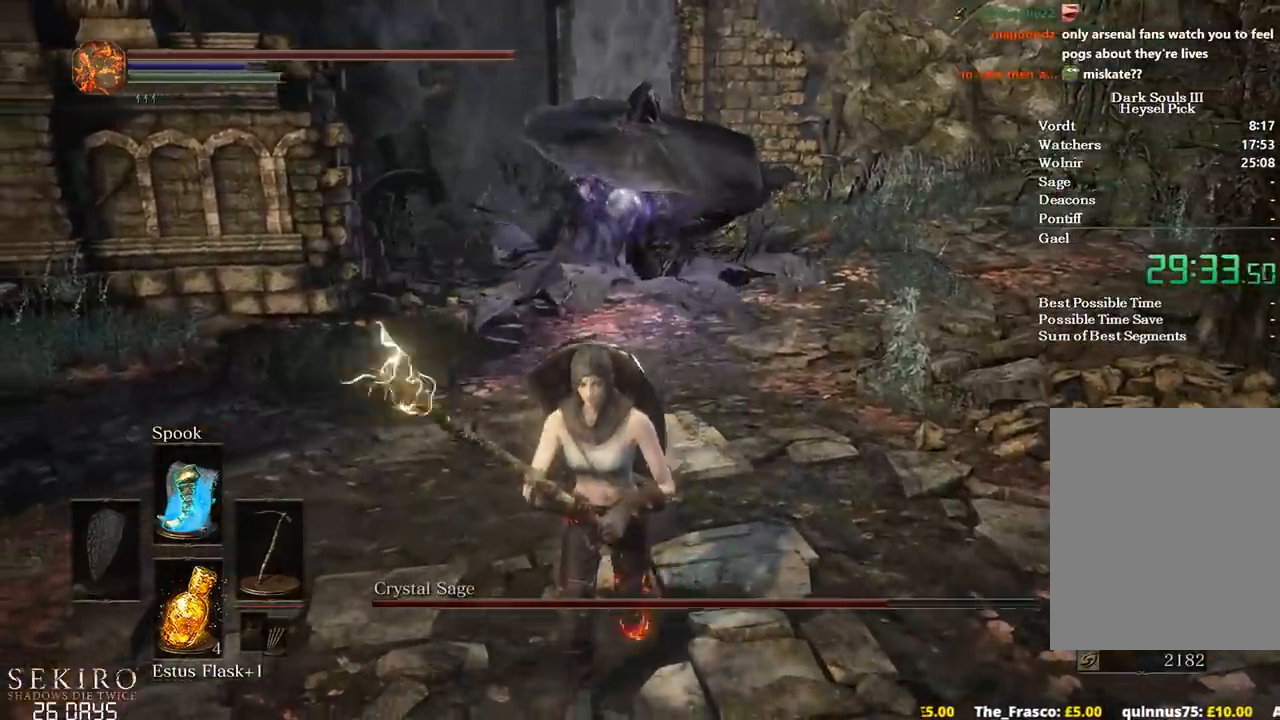
{"buttons": [], "left_stick": "up", "right_stick": "center", "events": [[17, "left_stick", "up"]]}
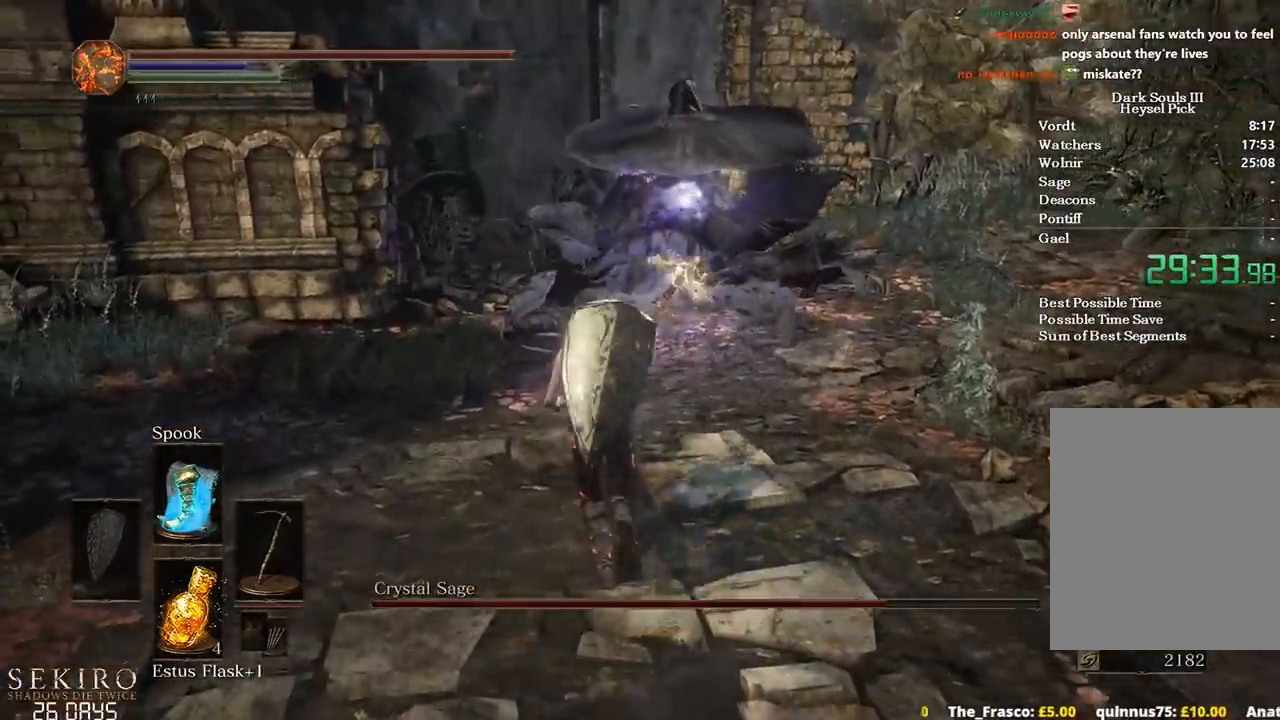
{"buttons": [], "left_stick": "up", "right_stick": "center", "events": []}
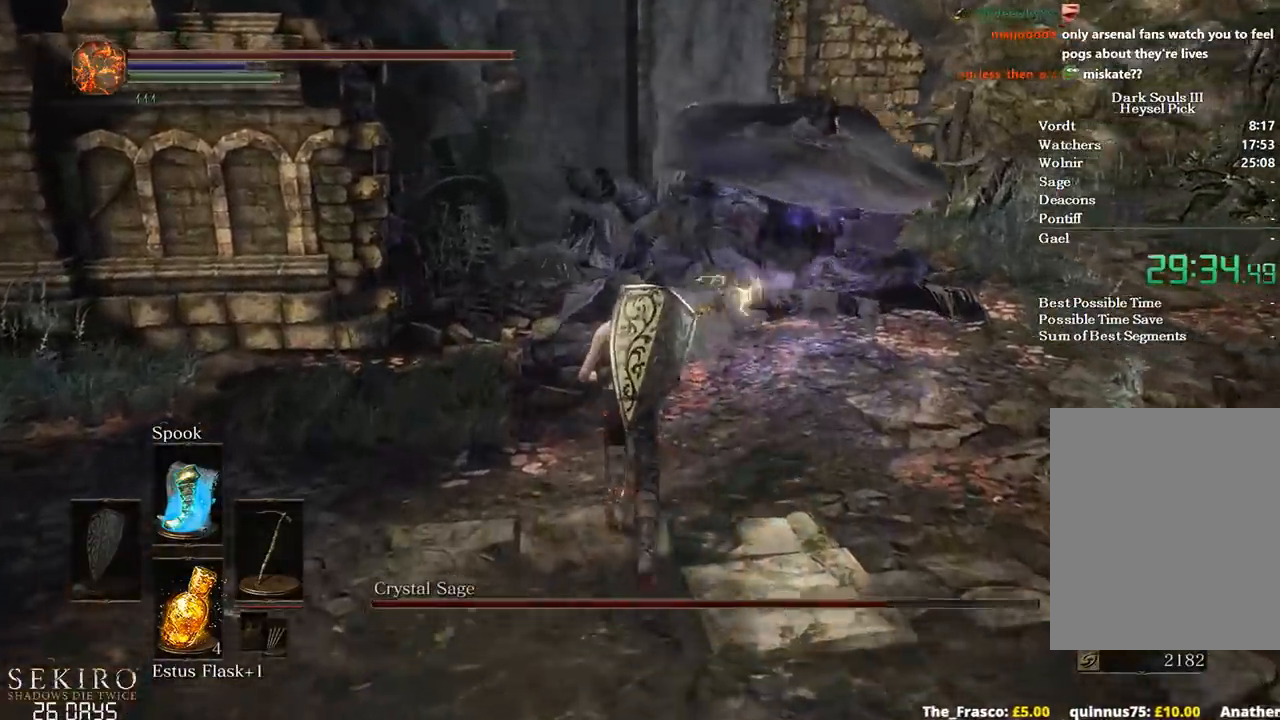
{"buttons": [], "left_stick": "up", "right_stick": "center", "events": []}
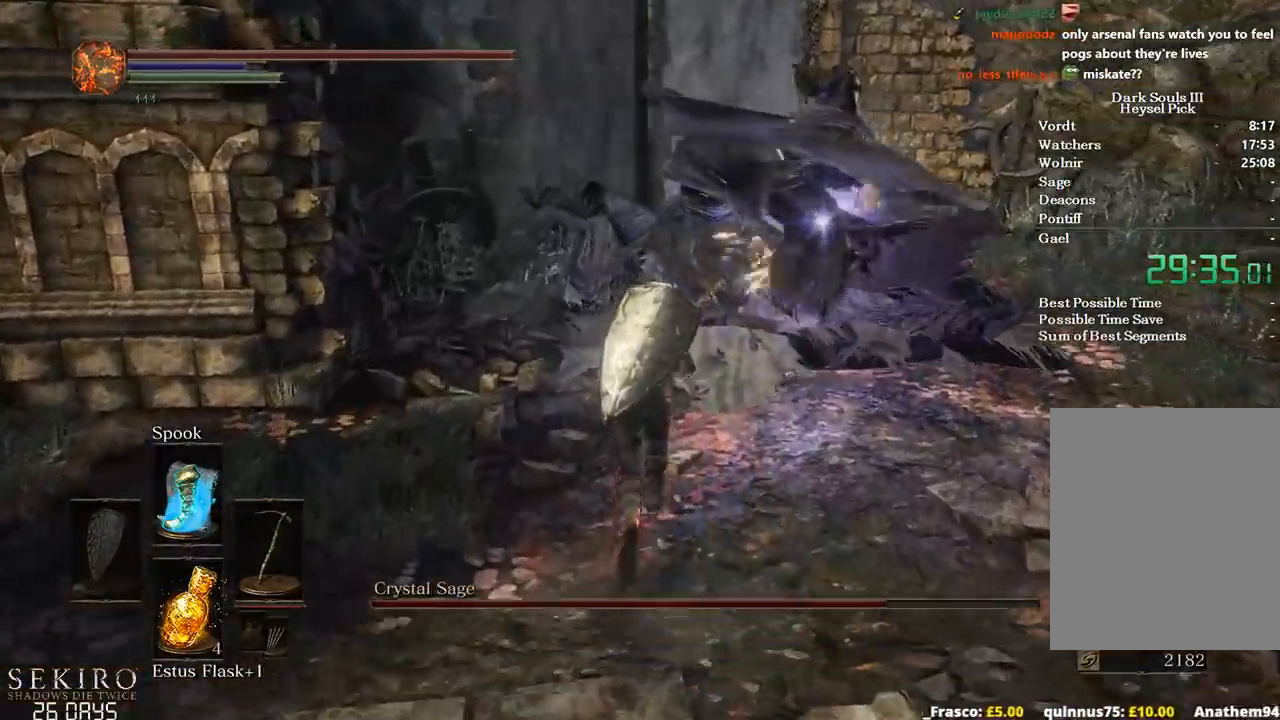
{"buttons": [], "left_stick": "up", "right_stick": "center", "events": [[117, "R1", "down"], [283, "R1", "up"], [333, "R1", "down"], [450, "R1", "up"]]}
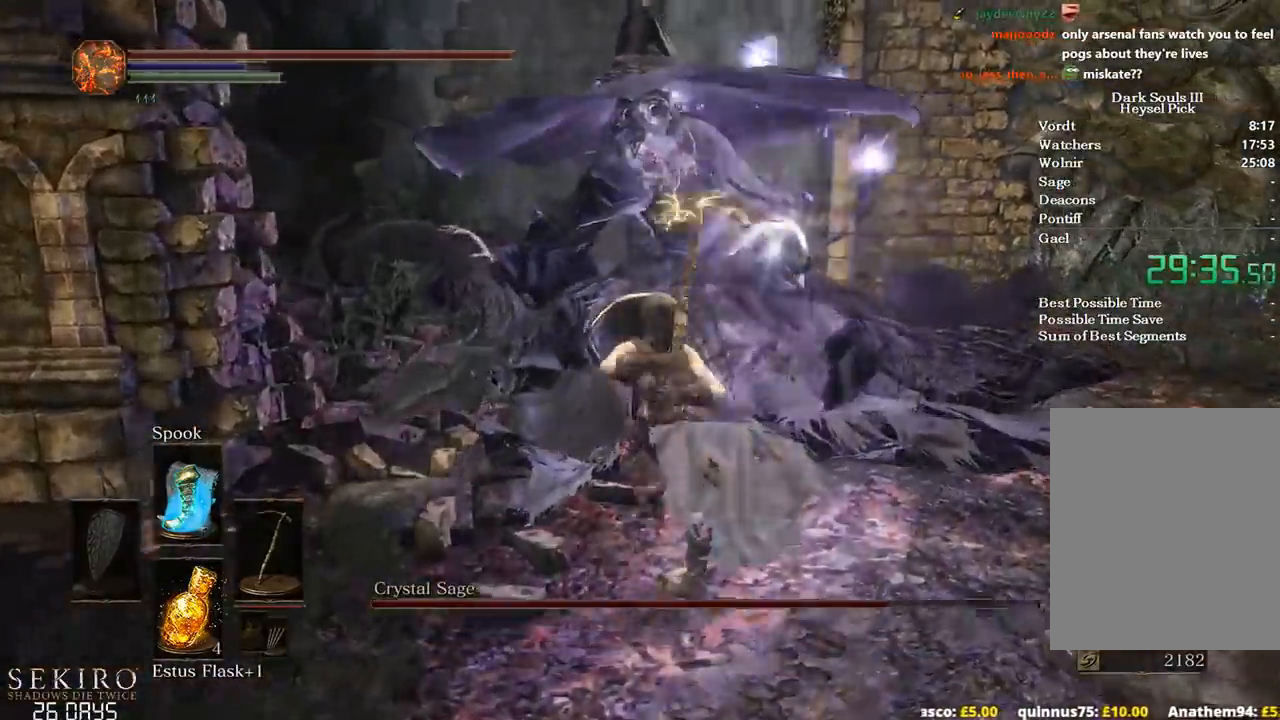
{"buttons": [], "left_stick": "up", "right_stick": "down-right", "events": [[33, "R1", "down"], [150, "R1", "up"], [217, "R1", "down"], [317, "R1", "up"], [400, "R1", "down"], [417, "right_stick", "down-right"], [483, "R1", "up"]]}